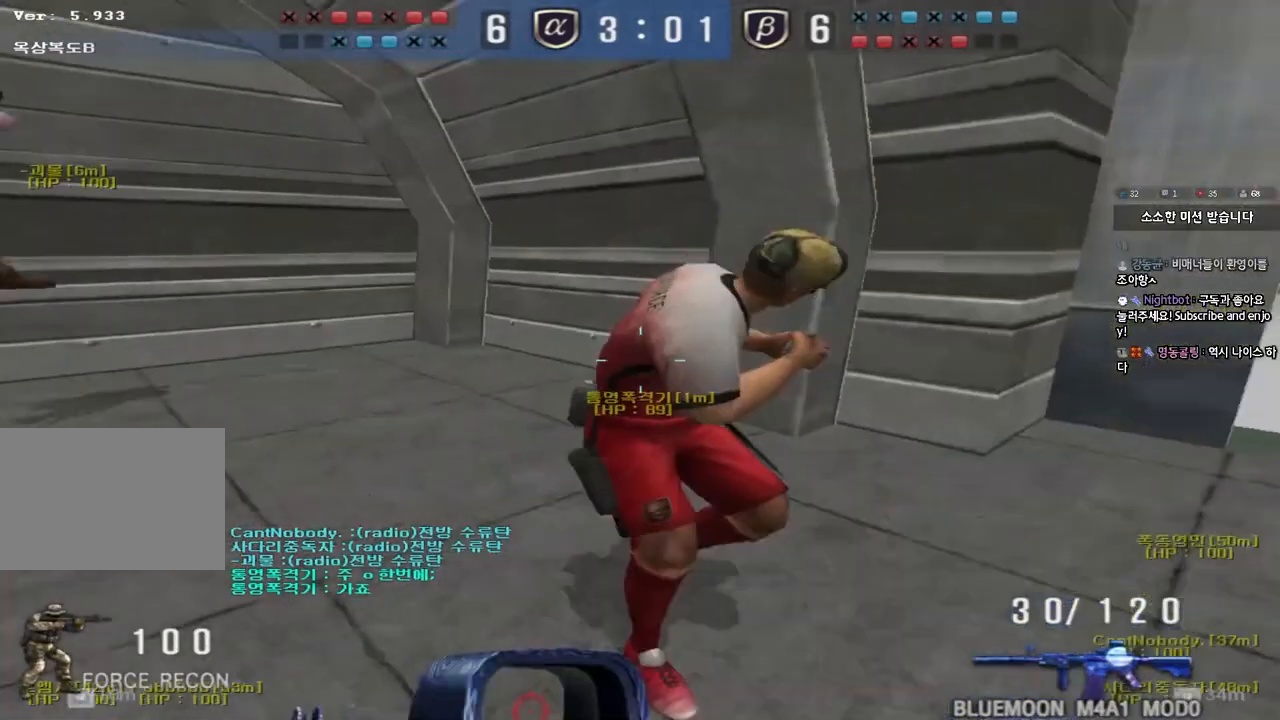
Gameplay with keyboard; each line is a JSON object with the keys held at the frame after it. "events" lists presses ("down") and releases ("up") of "a", "ctrl", "d", "e", "f", "q", "r", "s", "shift", "space", "tab" and "w" between this image and that frame as [ms after this image, input, new state], when the widget could be followed in between. No other keys are recorded. Mouse input is not recorded.
{"keys": ["d", "w"], "events": [[317, "w", "up"], [333, "ctrl", "down"], [350, "a", "up"], [450, "w", "down"], [467, "d", "down"], [483, "ctrl", "up"]]}
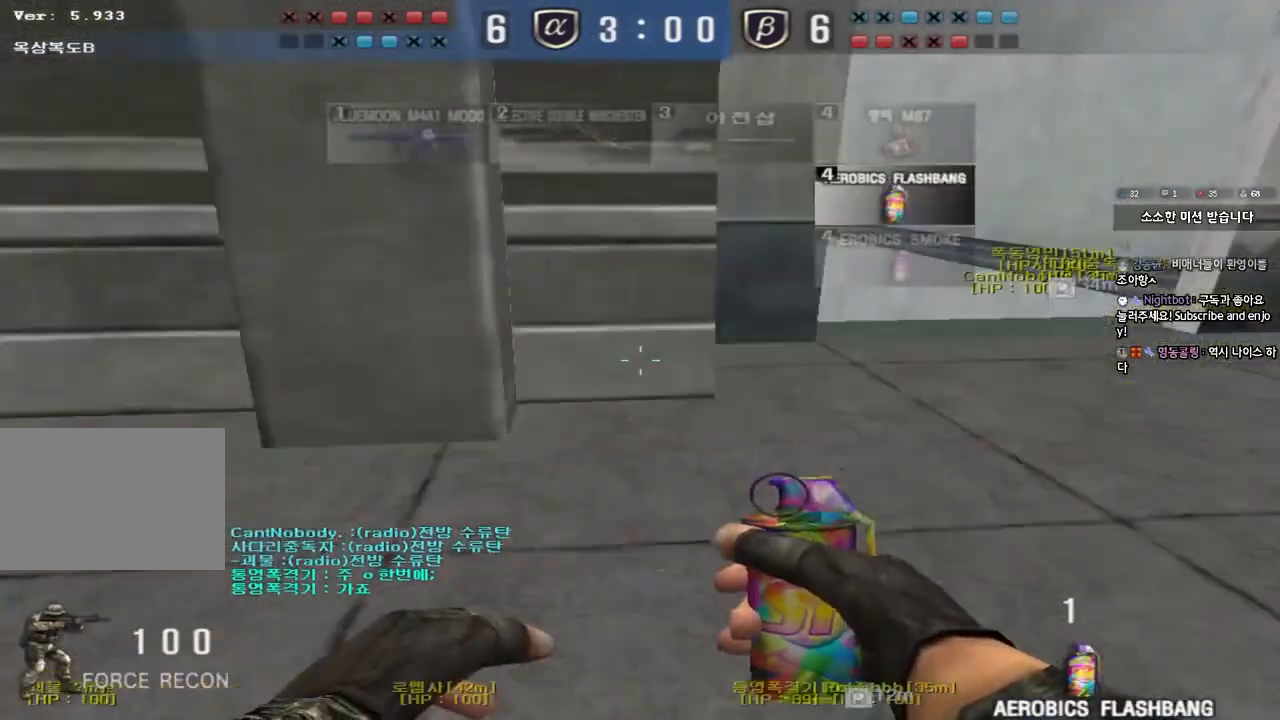
{"keys": ["shift"], "events": [[217, "d", "up"], [217, "shift", "down"], [217, "w", "up"], [267, "space", "down"], [383, "space", "up"]]}
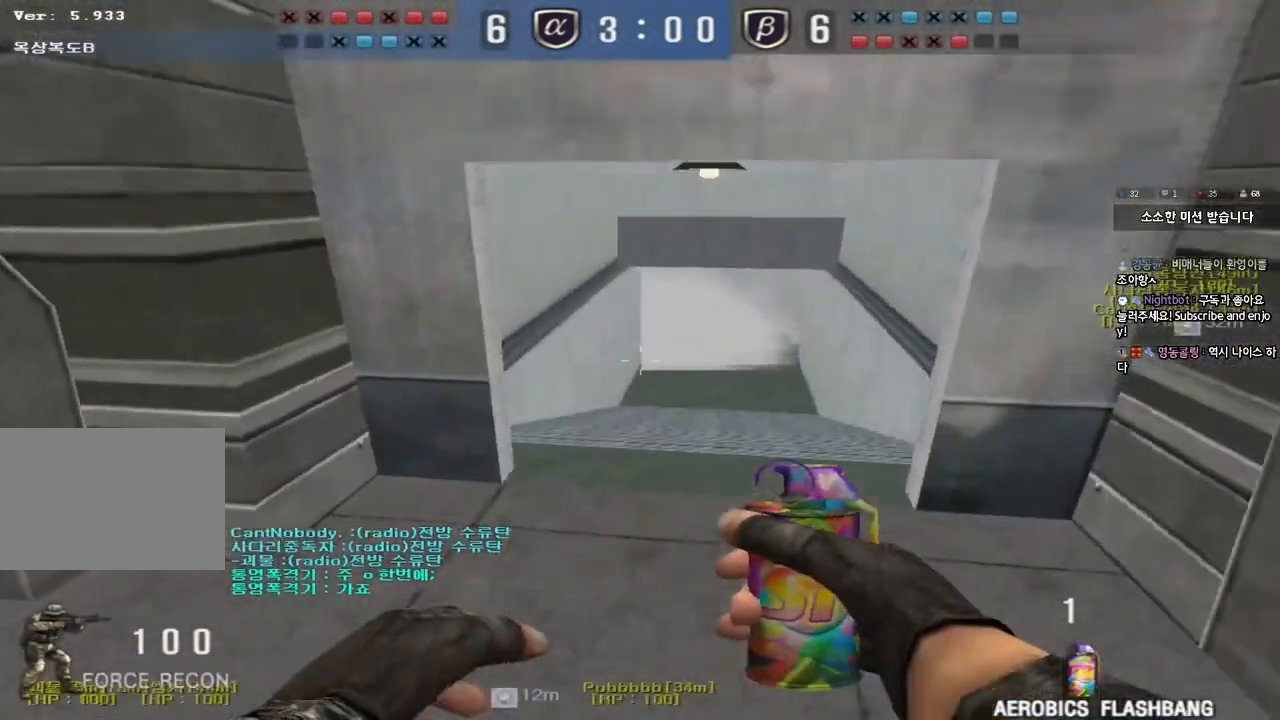
{"keys": ["d", "w"], "events": [[317, "shift", "up"], [350, "d", "down"], [350, "w", "down"]]}
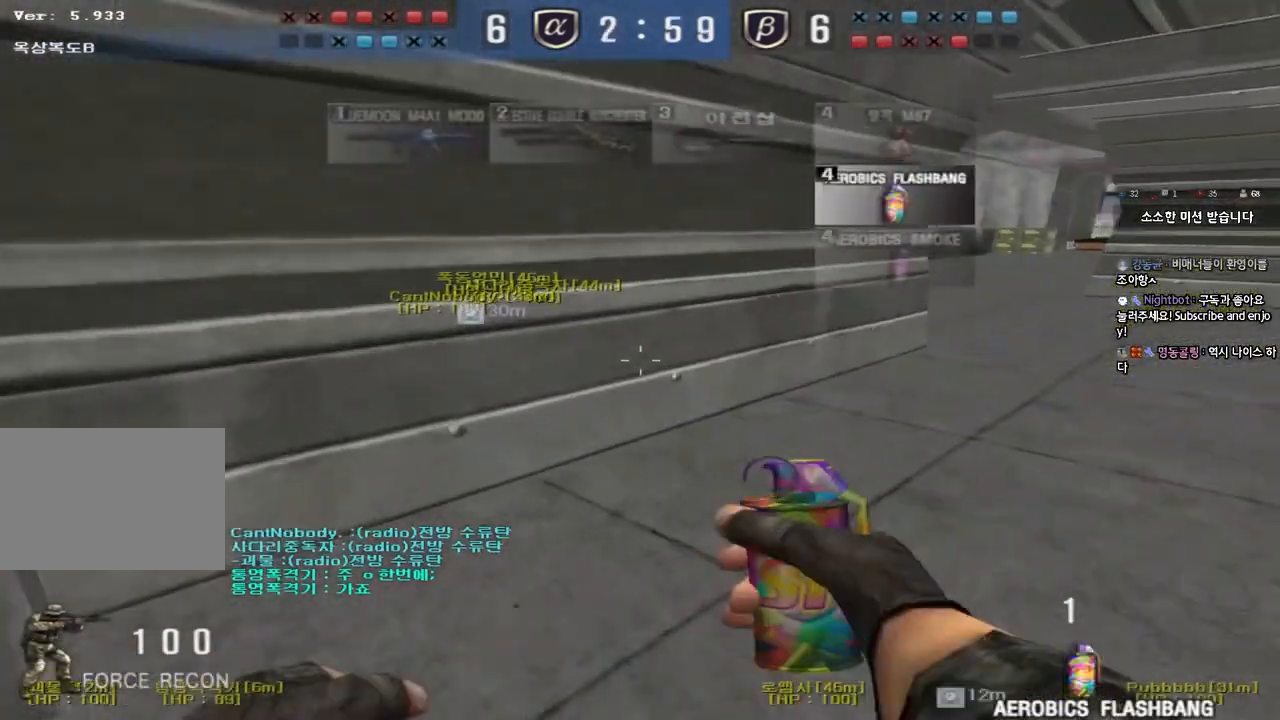
{"keys": [], "events": [[67, "ctrl", "down"], [67, "d", "up"], [83, "w", "up"], [100, "space", "down"], [217, "space", "up"], [267, "ctrl", "up"]]}
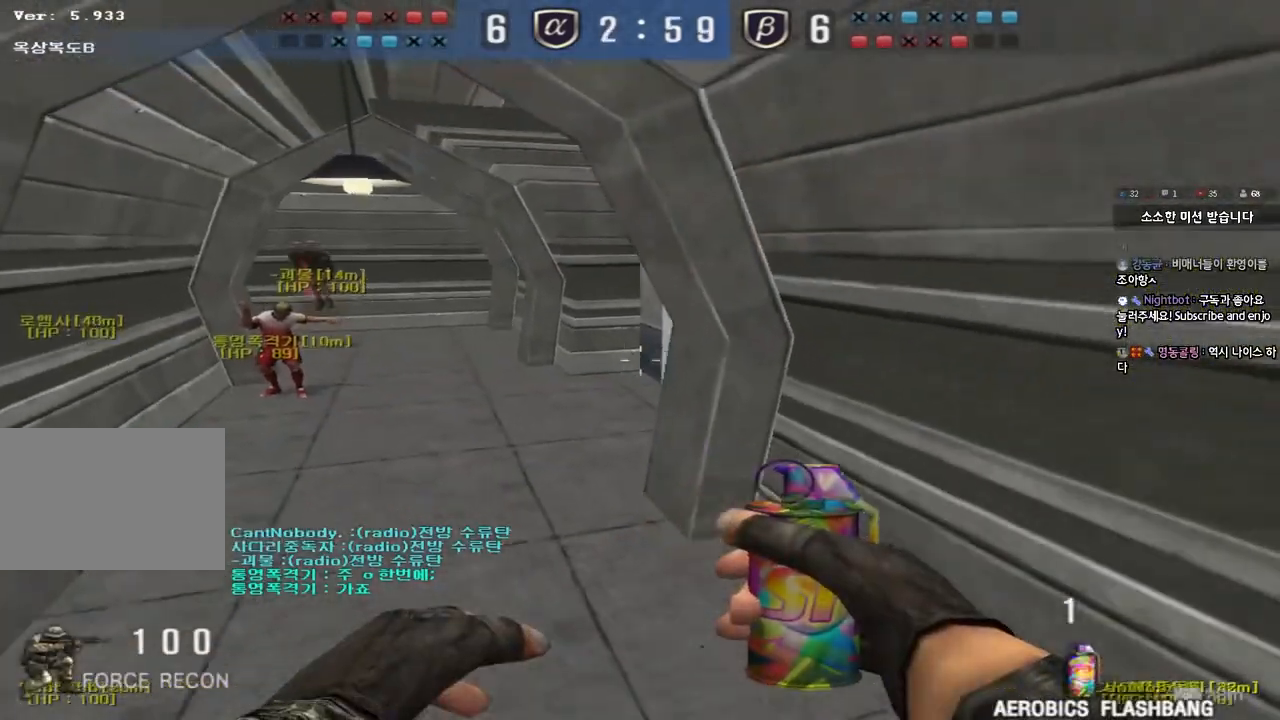
{"keys": [], "events": []}
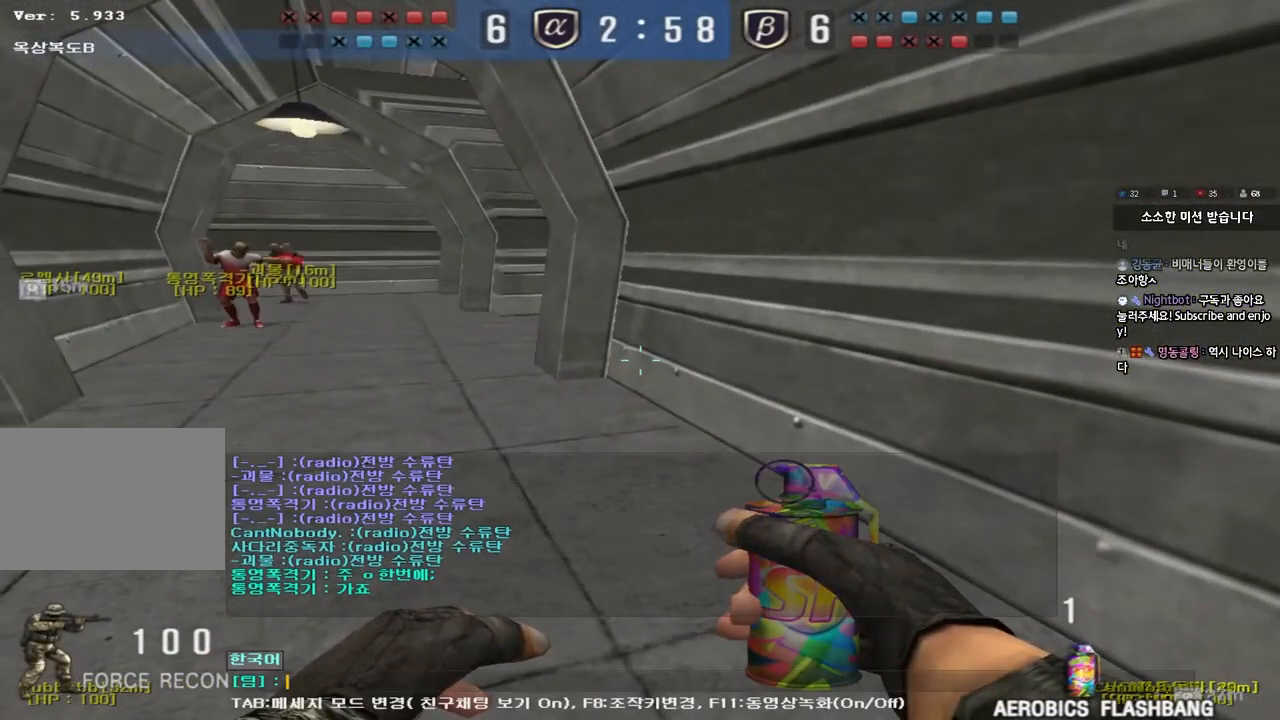
{"keys": [], "events": [[100, "a", "down"], [150, "a", "up"], [250, "s", "down"], [333, "s", "up"]]}
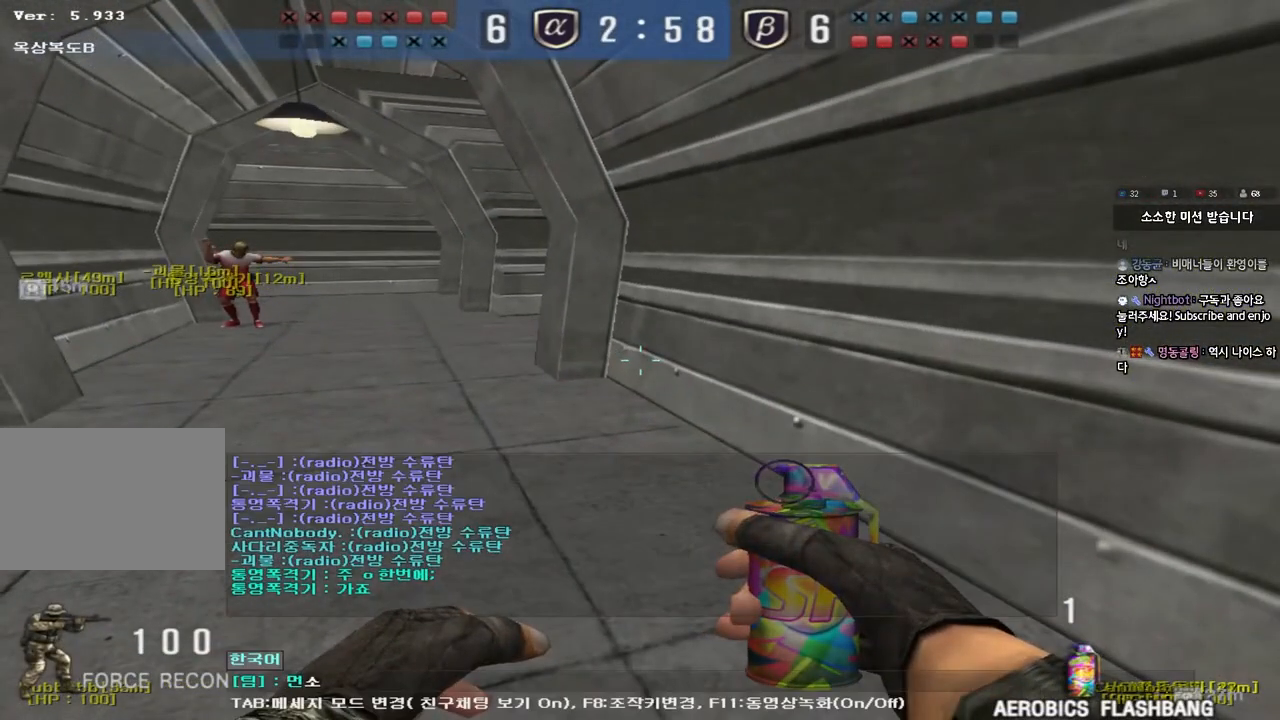
{"keys": [], "events": [[33, "f", "down"], [117, "f", "up"], [217, "d", "down"], [283, "d", "up"], [367, "a", "down"], [433, "a", "up"]]}
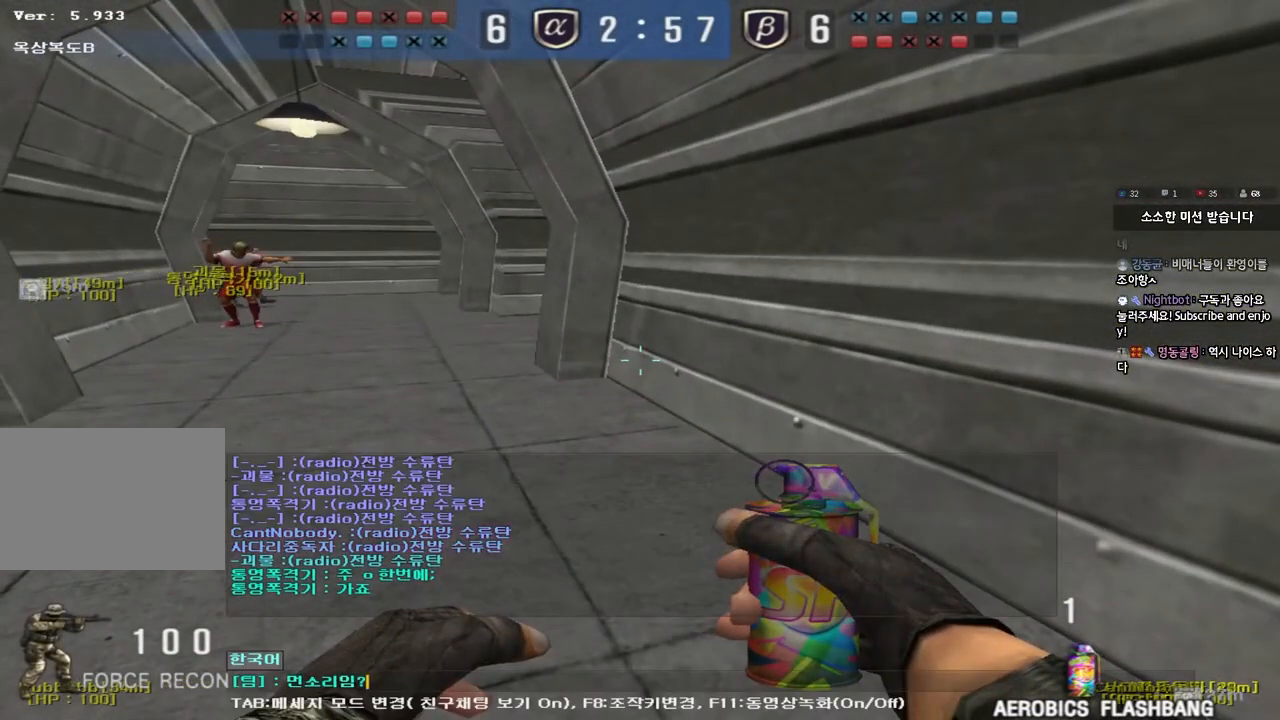
{"keys": ["a", "w"], "events": [[250, "a", "down"], [267, "w", "down"], [333, "ctrl", "down"], [467, "ctrl", "up"]]}
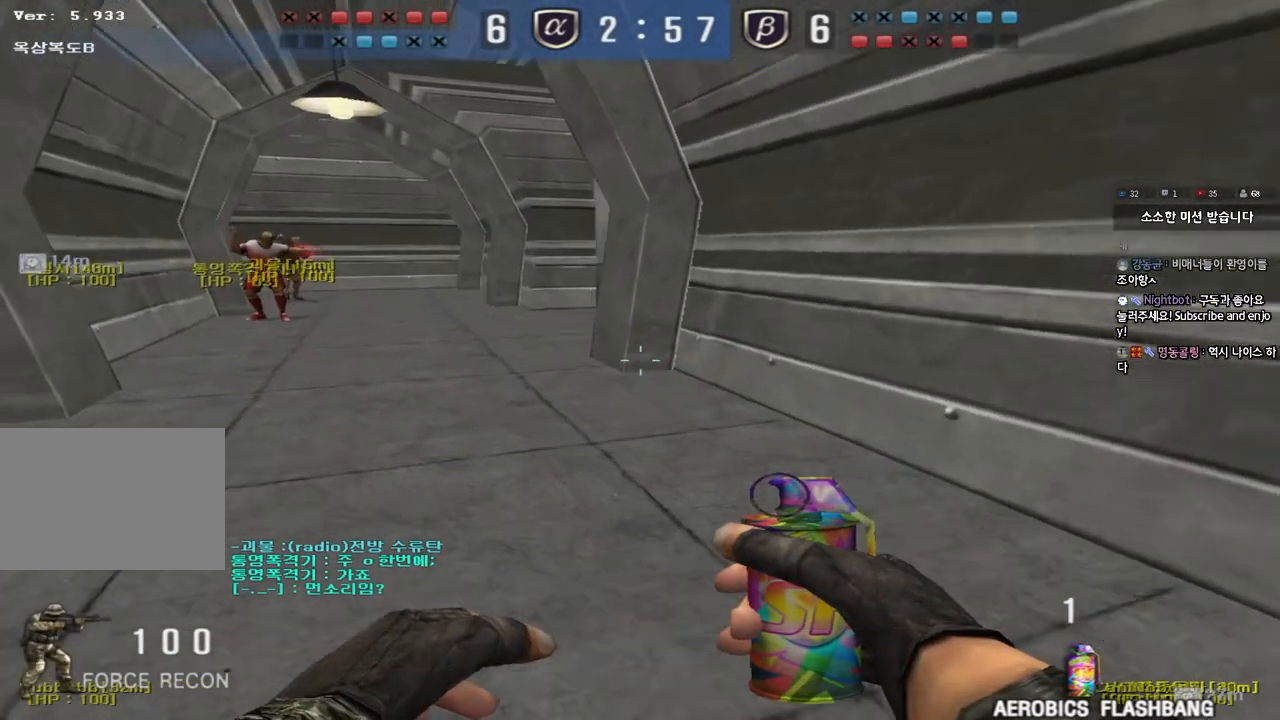
{"keys": ["a", "w"], "events": []}
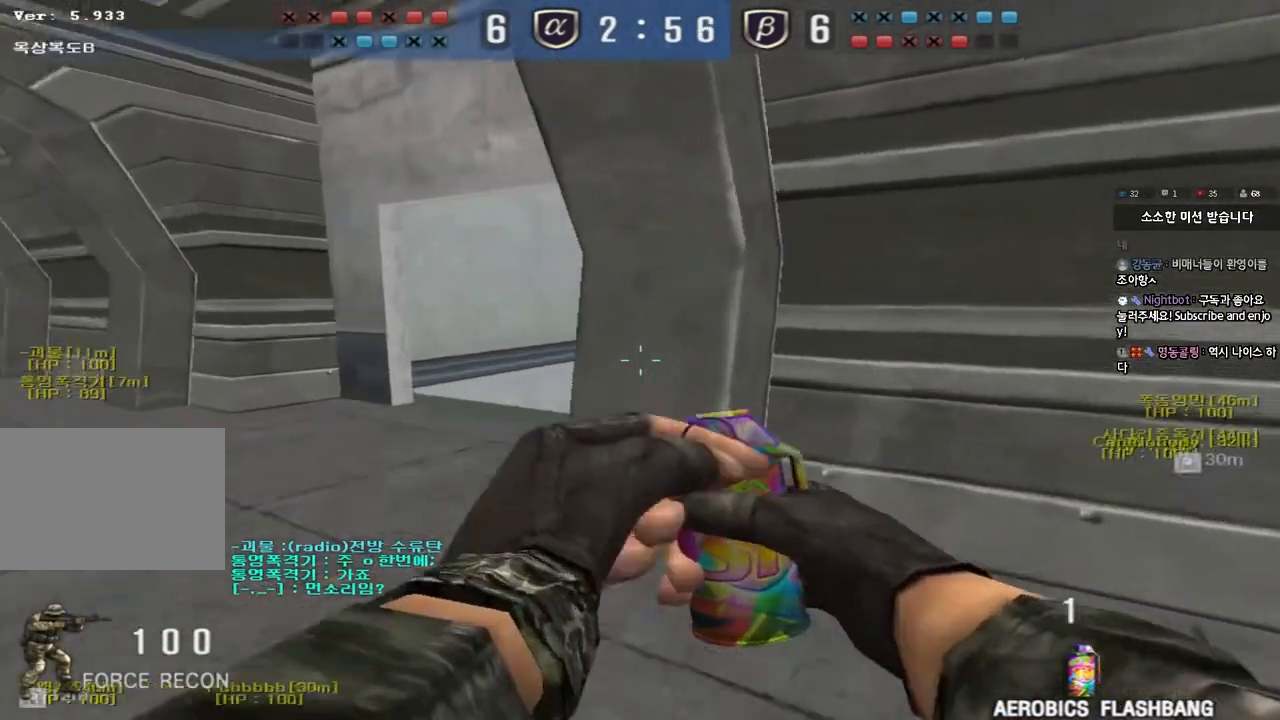
{"keys": ["d", "s"], "events": [[233, "w", "up"], [267, "space", "down"], [283, "a", "up"], [333, "s", "down"], [333, "space", "up"], [350, "d", "down"]]}
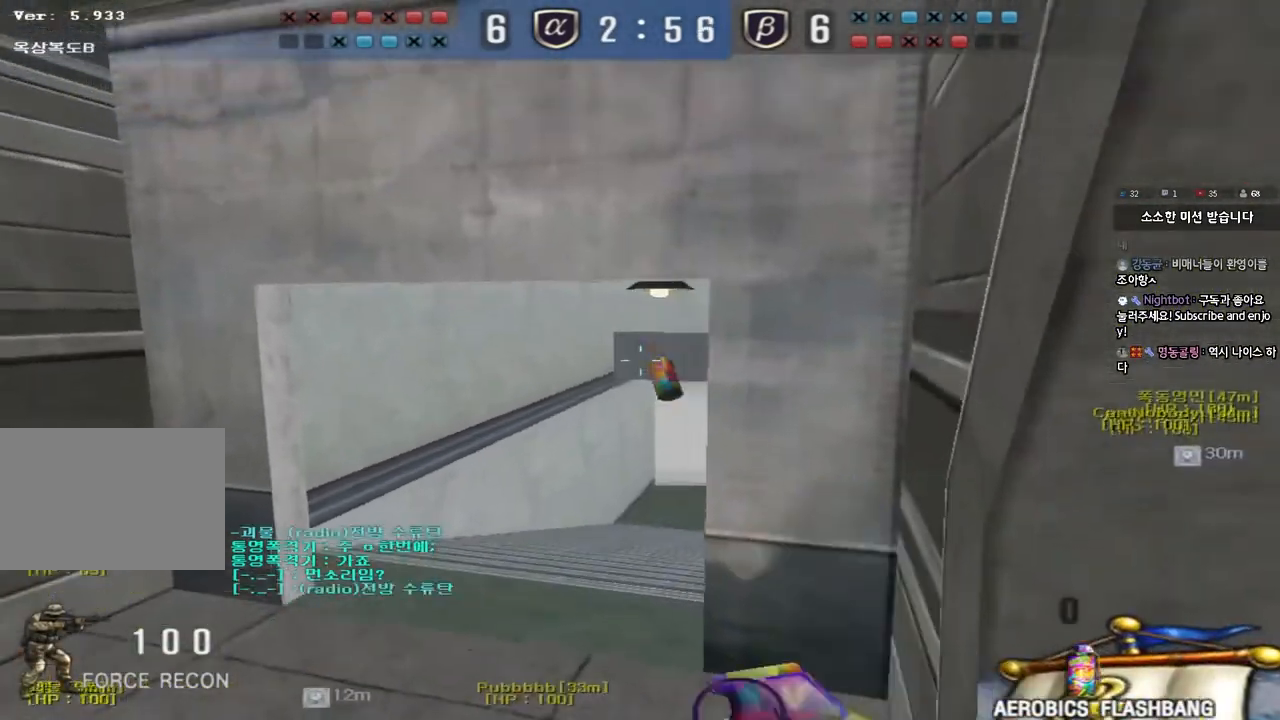
{"keys": ["ctrl"], "events": [[67, "s", "up"], [150, "w", "down"], [467, "d", "up"], [483, "ctrl", "down"], [500, "w", "up"]]}
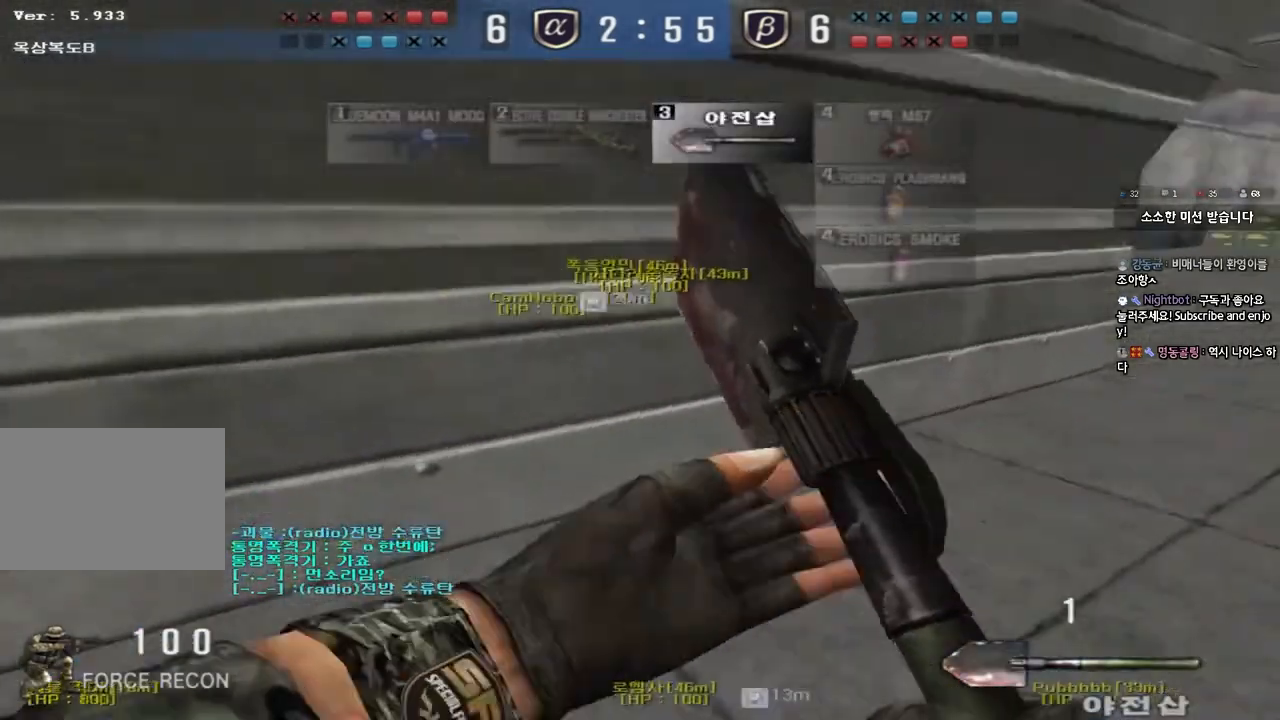
{"keys": ["a", "w"], "events": [[17, "space", "down"], [117, "space", "up"], [150, "ctrl", "up"], [450, "w", "down"], [467, "a", "down"]]}
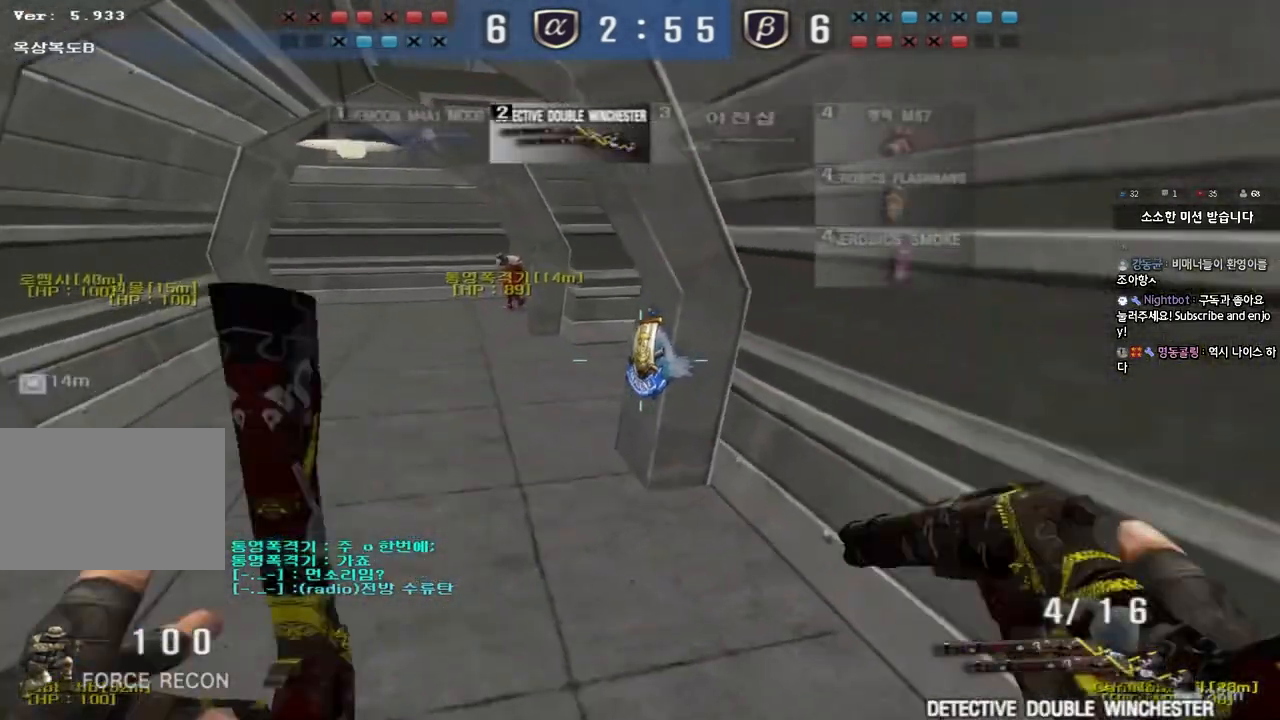
{"keys": [], "events": [[317, "shift", "down"], [317, "w", "up"], [333, "a", "up"], [350, "space", "down"], [450, "shift", "up"], [500, "space", "up"]]}
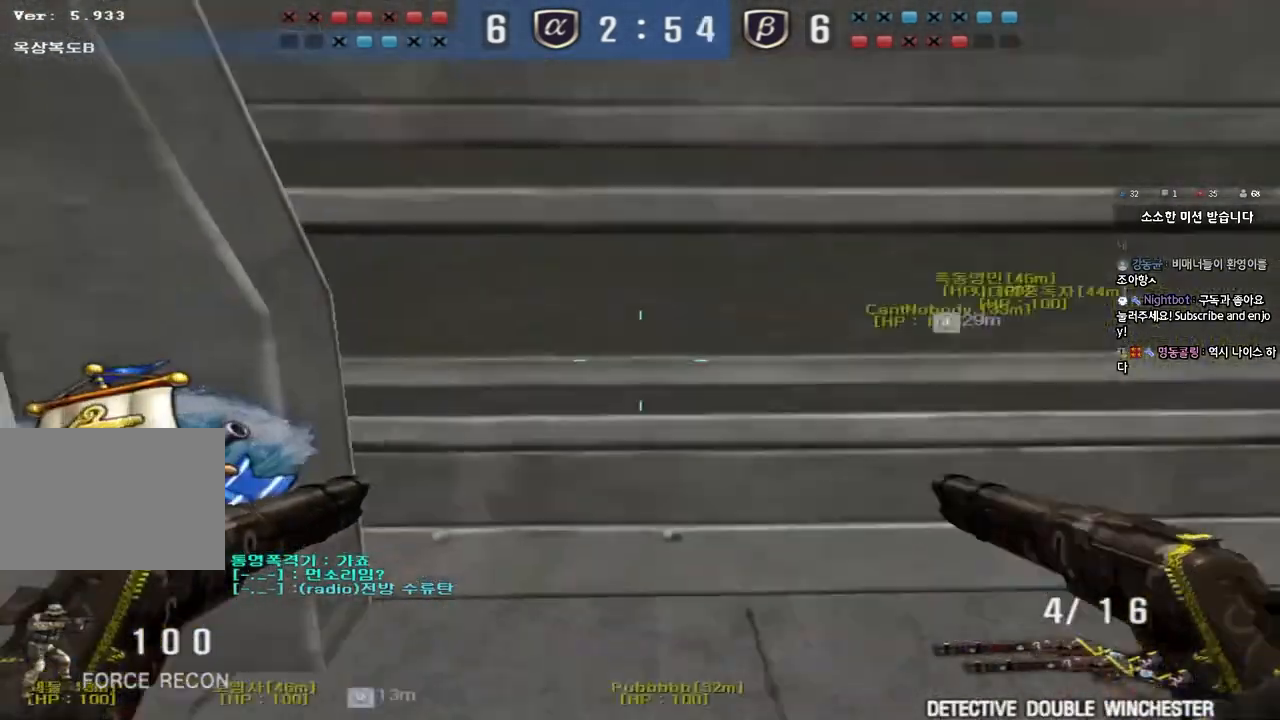
{"keys": ["d", "w"], "events": [[383, "d", "down"], [383, "w", "down"]]}
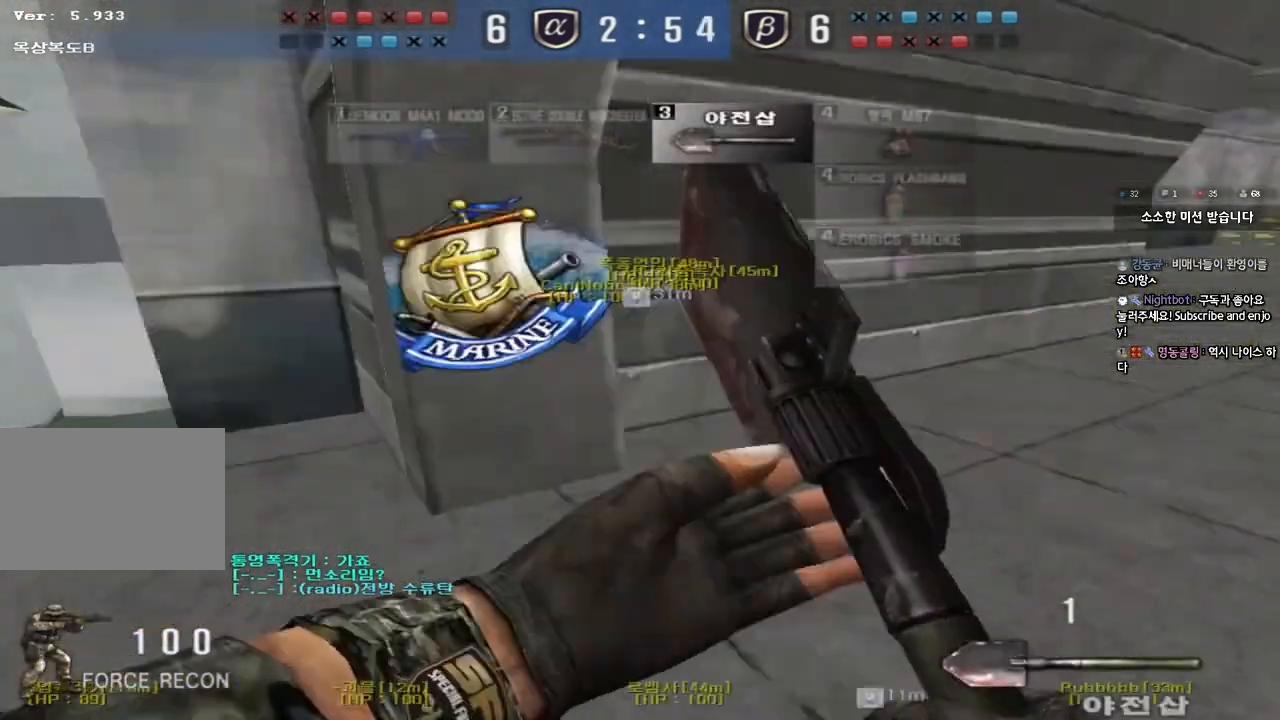
{"keys": [], "events": [[200, "d", "up"], [217, "ctrl", "down"], [233, "space", "down"], [233, "w", "up"], [383, "ctrl", "up"], [383, "space", "up"]]}
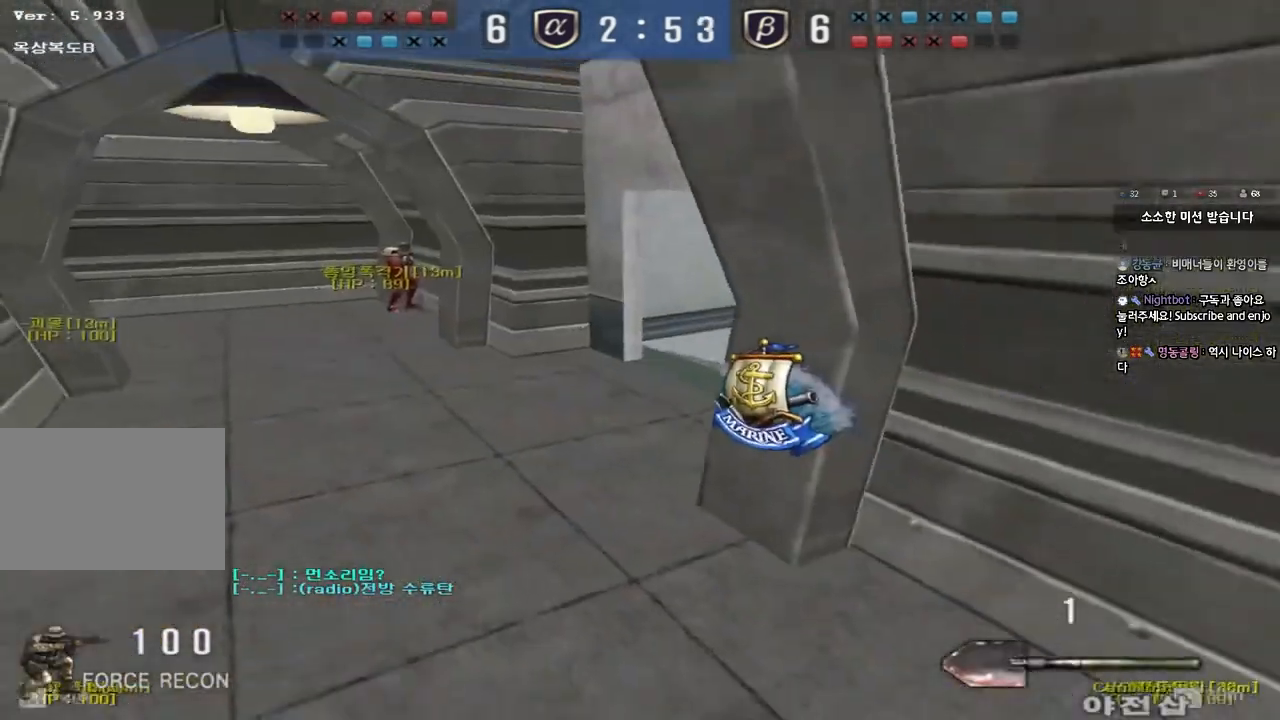
{"keys": ["a", "w"], "events": [[283, "w", "down"], [300, "a", "down"]]}
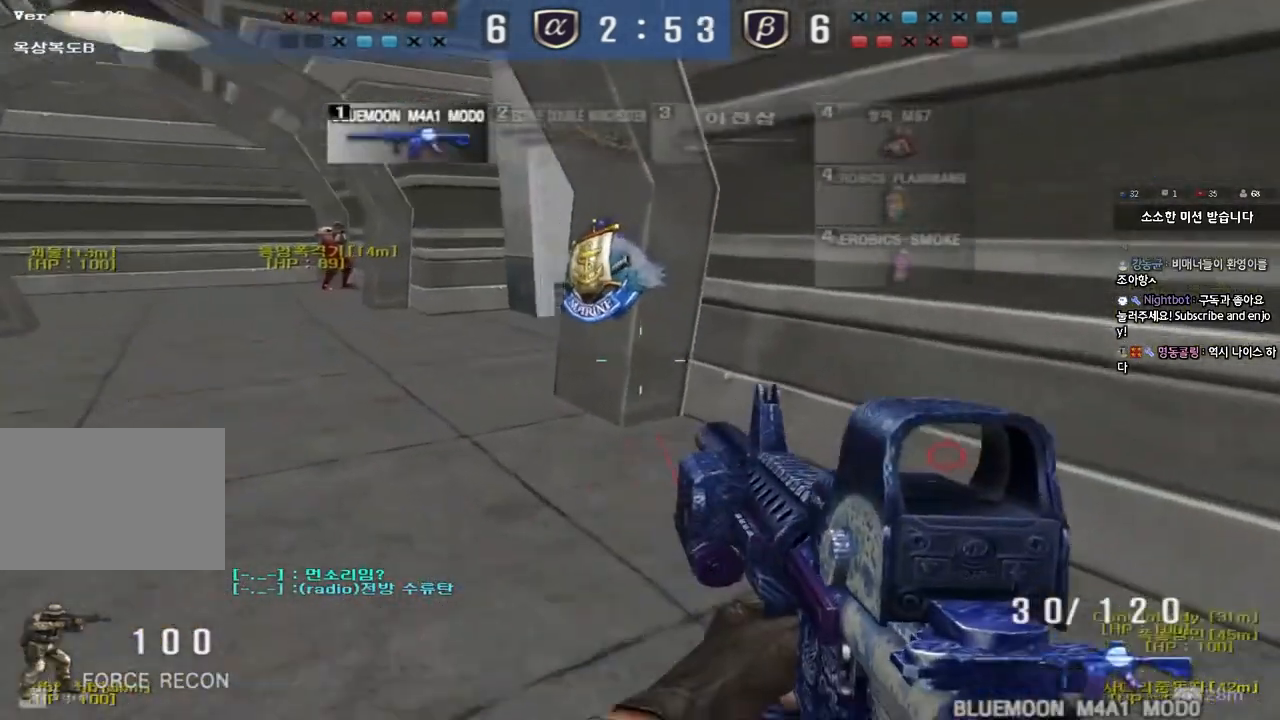
{"keys": ["shift"], "events": [[33, "shift", "down"], [50, "w", "up"], [67, "a", "up"], [100, "space", "down"], [200, "space", "up"]]}
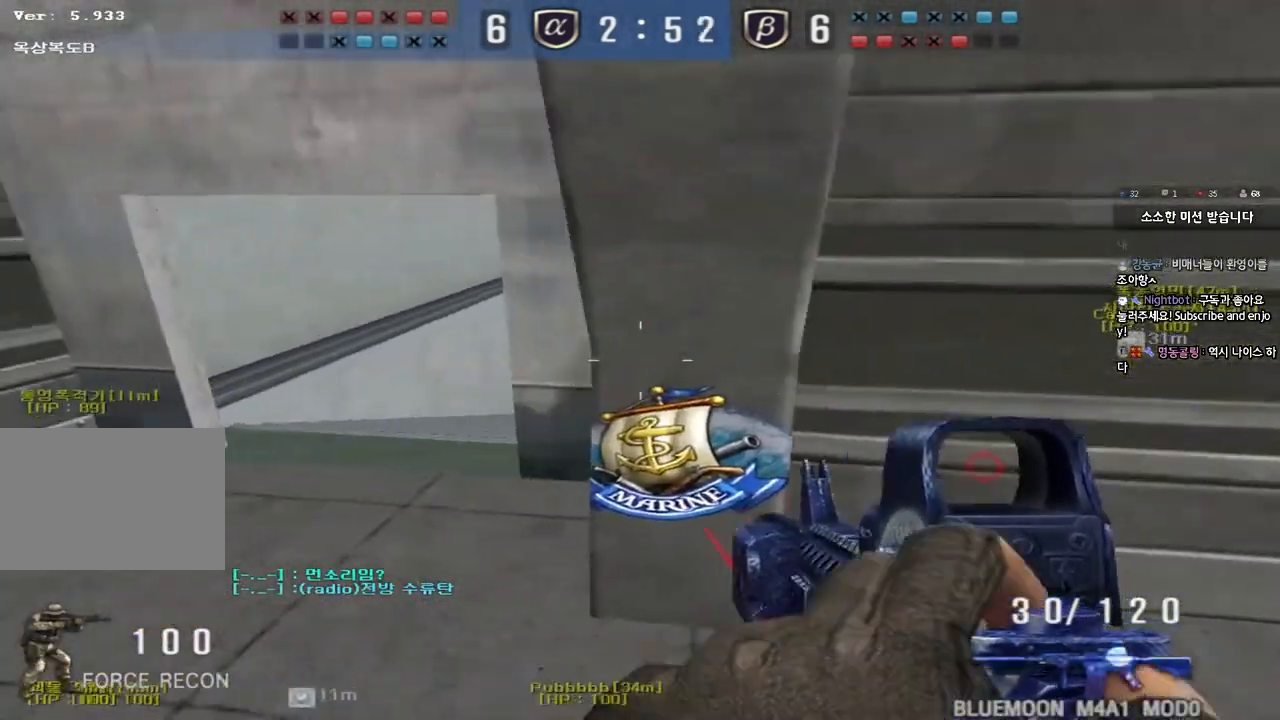
{"keys": ["shift"], "events": [[67, "shift", "up"], [133, "d", "down"], [133, "w", "down"], [433, "d", "up"], [433, "shift", "down"], [433, "w", "up"]]}
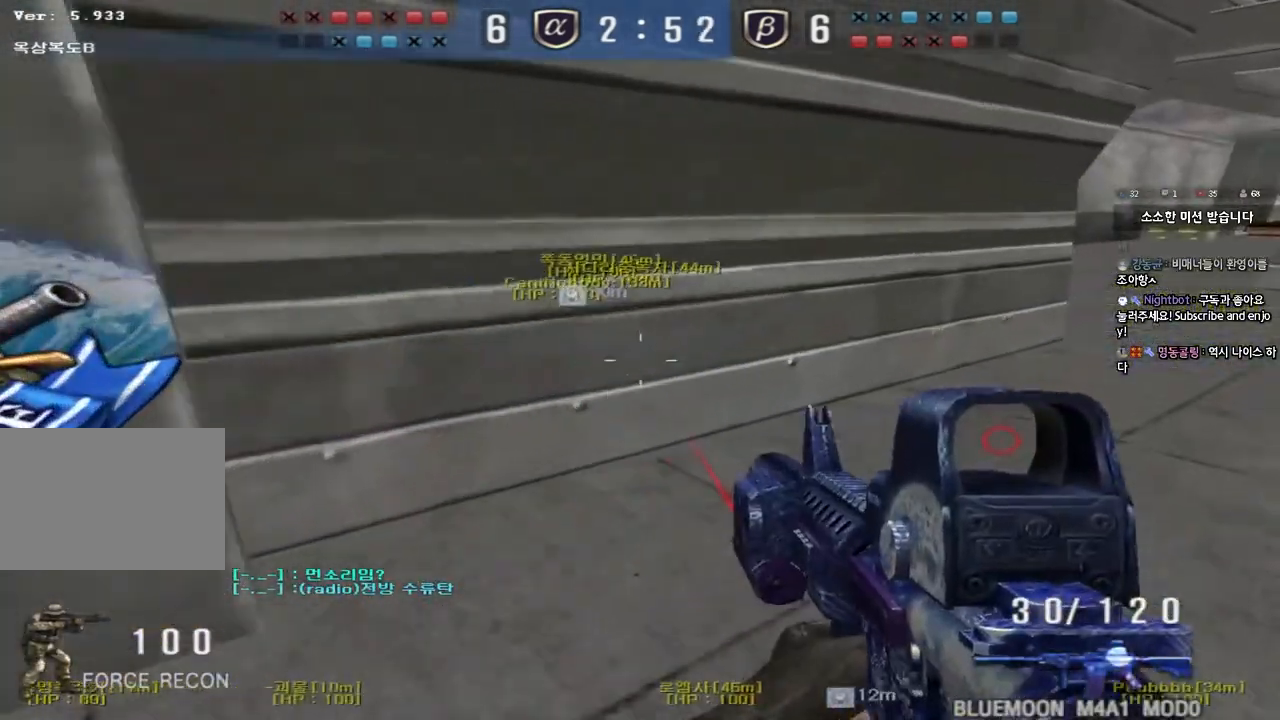
{"keys": ["a", "d", "s", "shift"]}
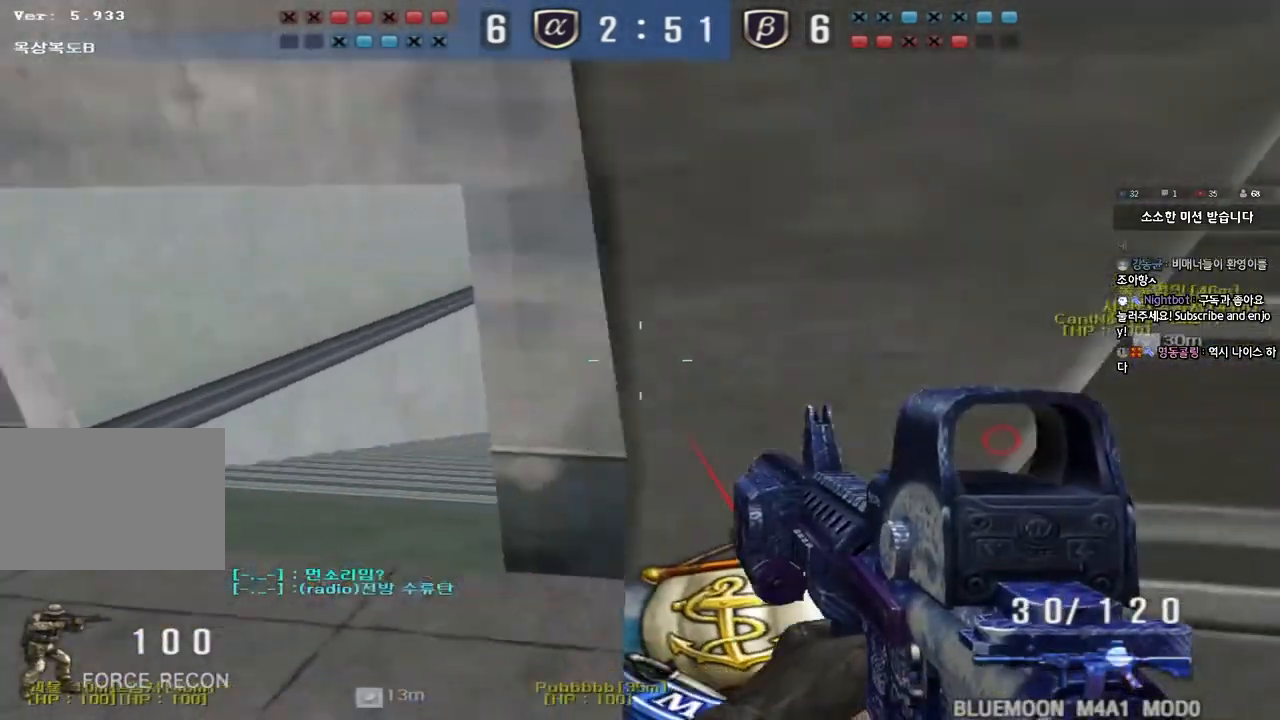
{"keys": ["d", "w"], "events": [[33, "a", "up"], [33, "shift", "up"], [83, "s", "up"], [100, "shift", "down"], [183, "w", "down"], [233, "shift", "up"]]}
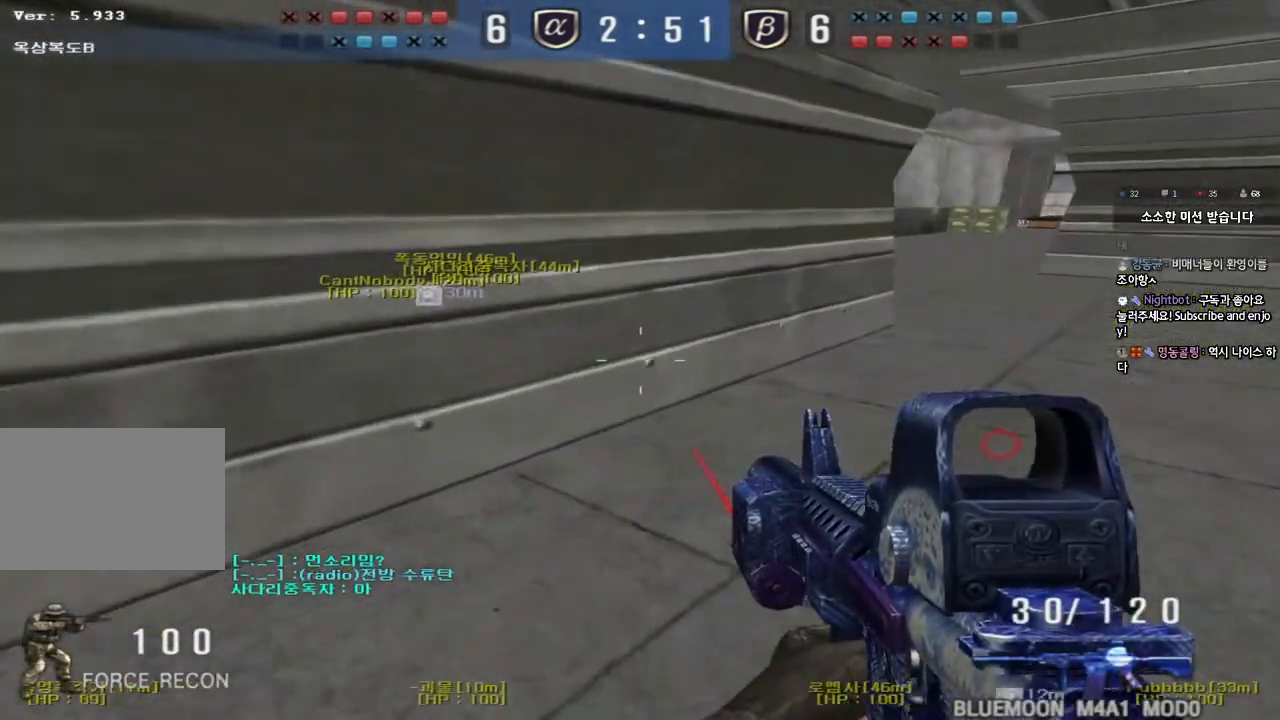
{"keys": [], "events": [[17, "shift", "down"], [33, "d", "up"], [33, "w", "up"], [67, "space", "down"], [200, "space", "up"], [433, "shift", "up"]]}
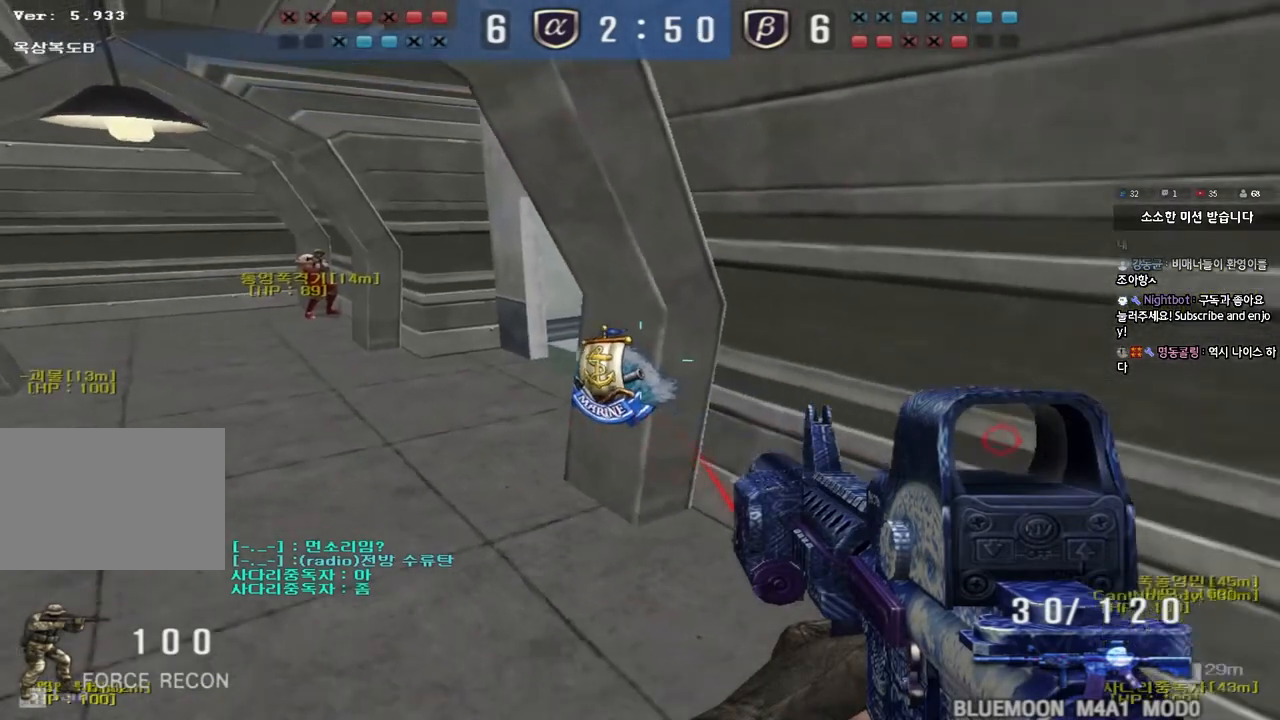
{"keys": ["shift"], "events": [[467, "shift", "down"]]}